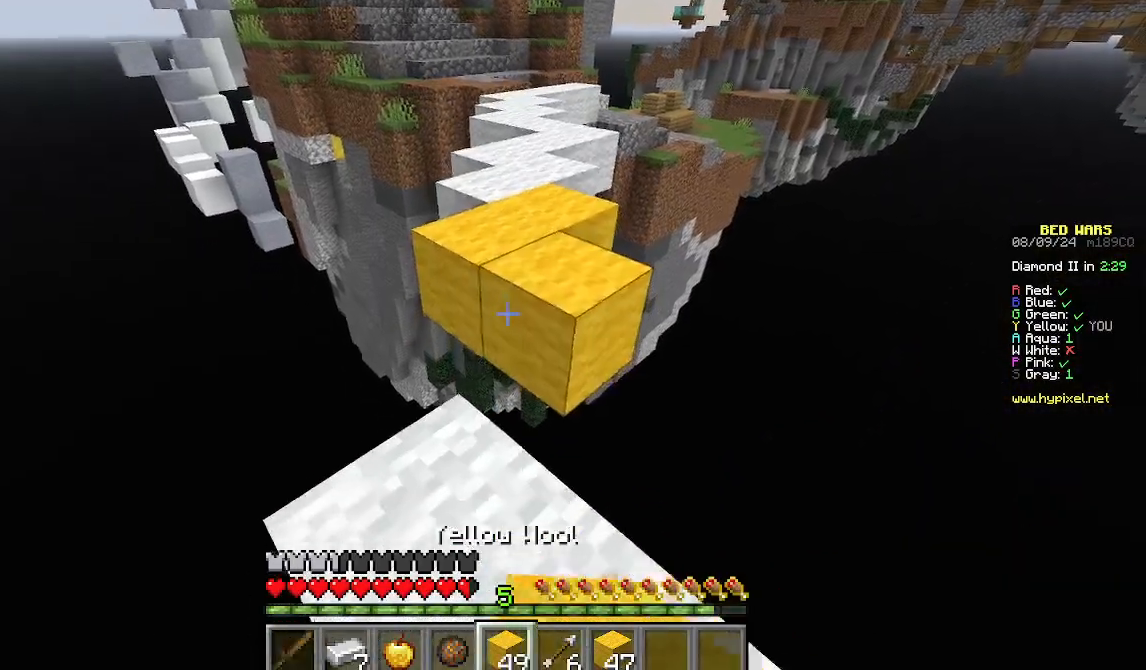
Gameplay with keyboard and mouse; each line is a JSON object with the keys and mouse buttons held at the frame after it. "events" lists presses ("down") and releases ("up") of "a", "d", "s", "w", "mouse_left" and "mouse_right" between this image and that frame as [ms after this image, input, new state], when the widget could be followed in between. "mouse_left", "mouse_right" = the "left", "right" buttons of the "mouse" list. No other keys are recorded. Fast repeated clicks can show as one long hold. Mouse movement is not recorded.
{"keys": ["w"], "mouse": []}
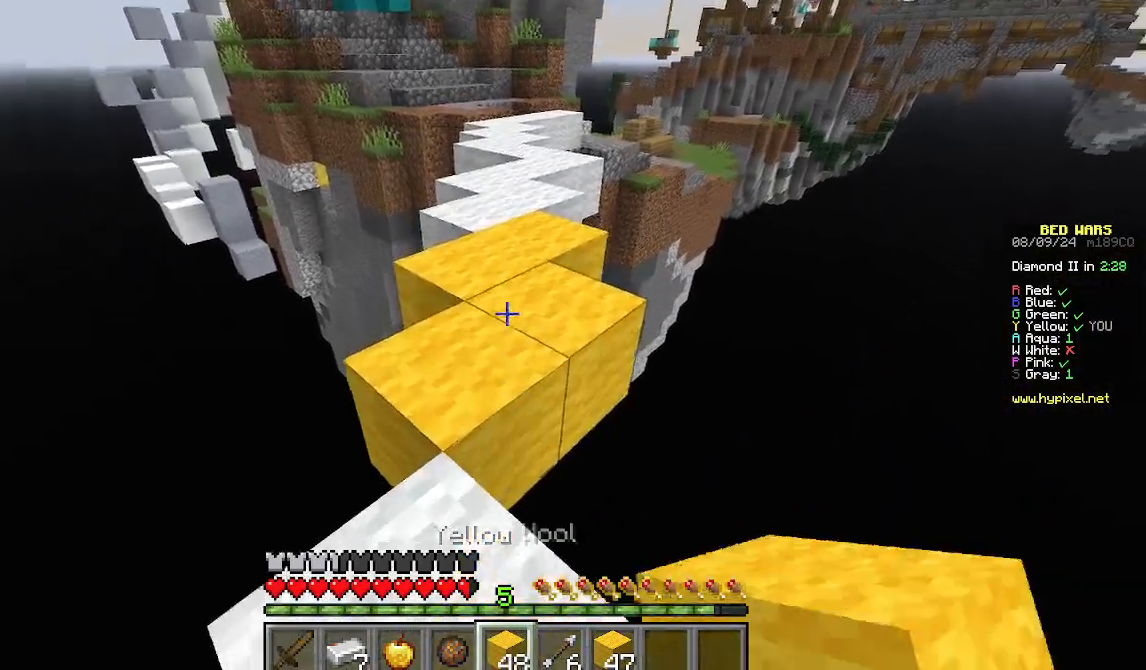
{"keys": ["w"], "mouse": [], "events": []}
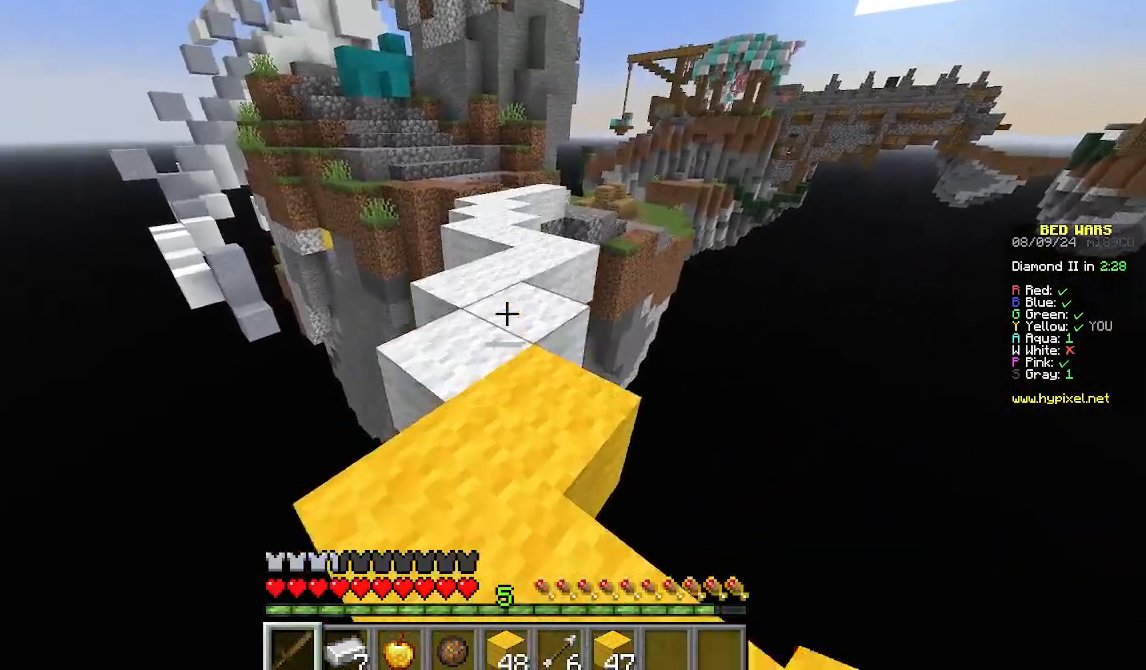
{"keys": ["w"], "mouse": [], "events": []}
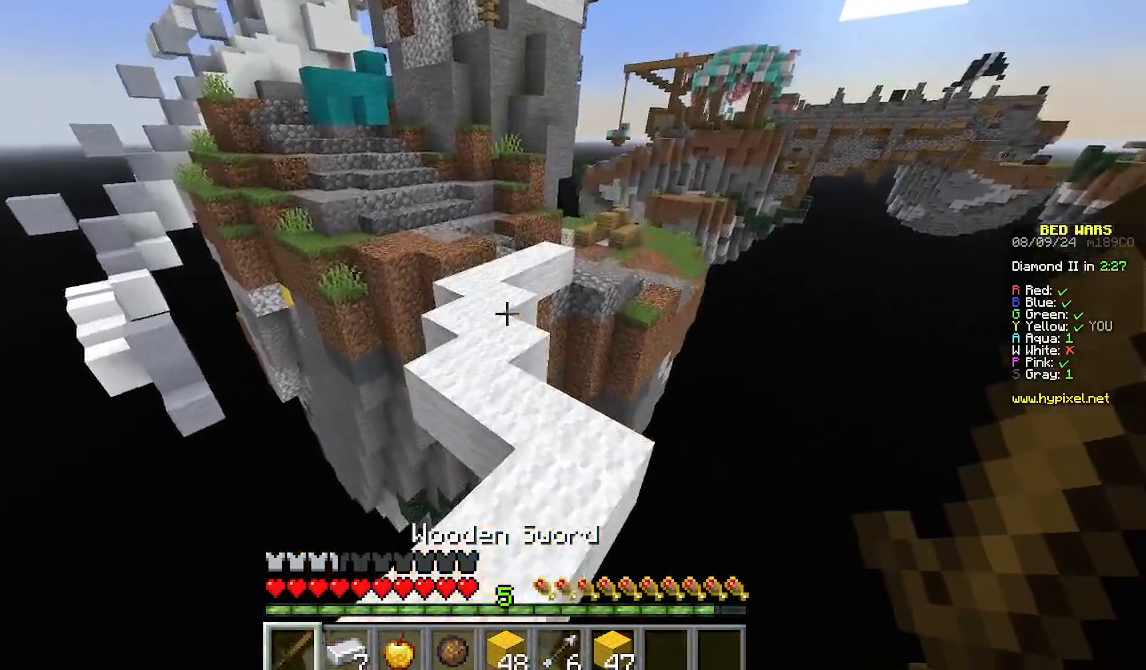
{"keys": ["w"], "mouse": [], "events": []}
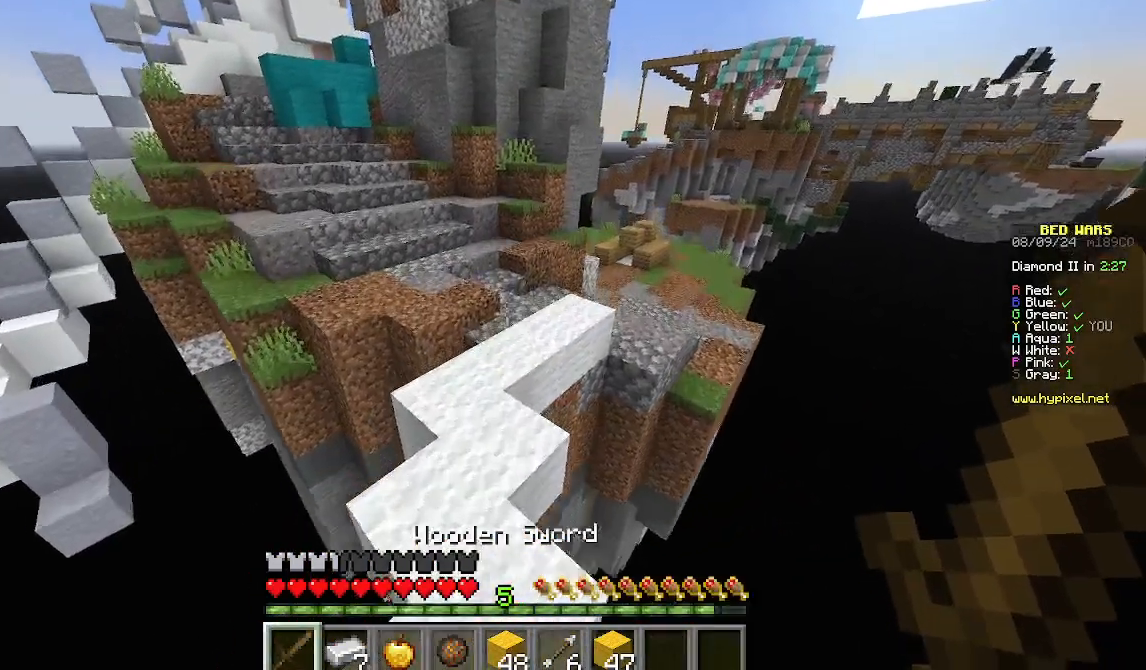
{"keys": ["a", "w"], "mouse": [], "events": [[378, "a", "down"]]}
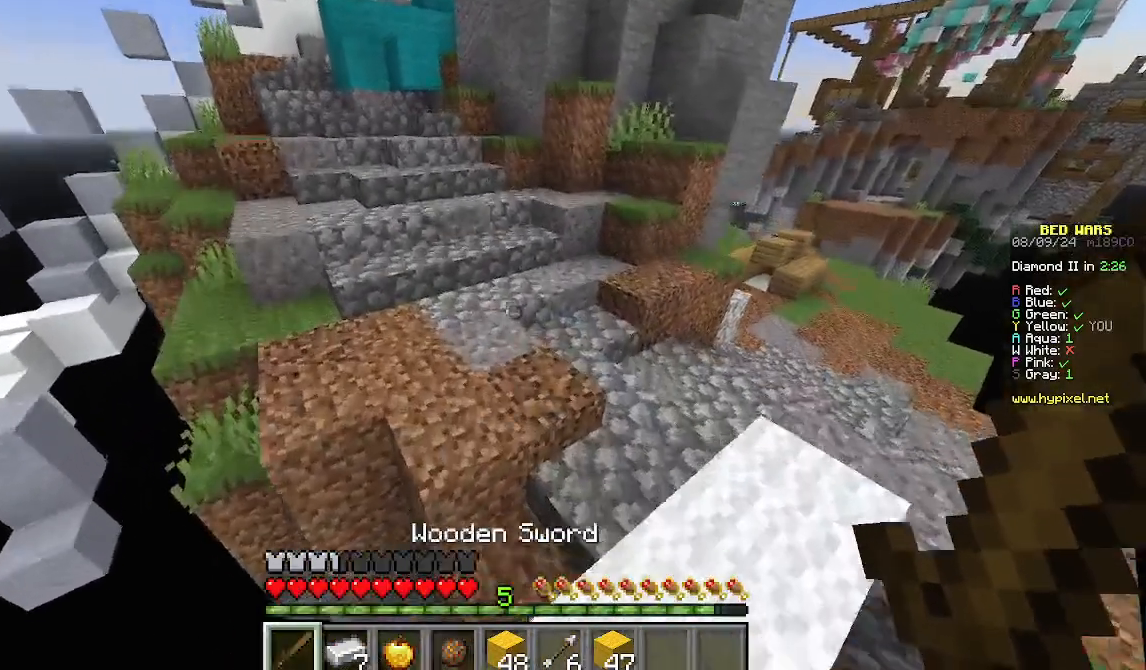
{"keys": ["w"], "mouse": [], "events": [[289, "a", "up"]]}
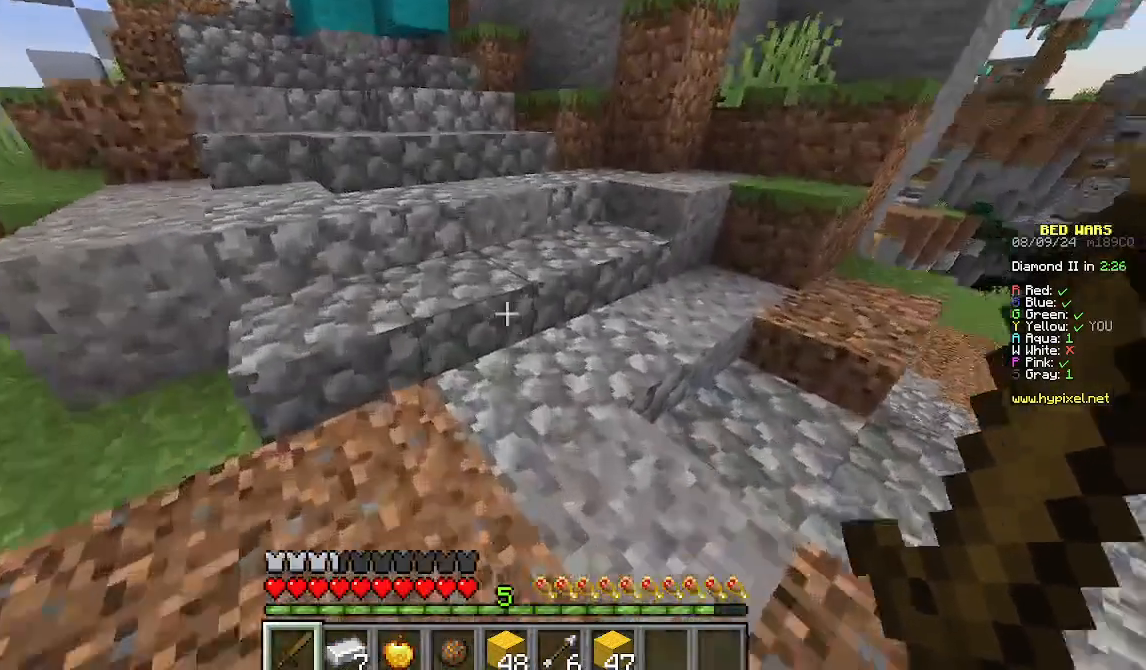
{"keys": ["d", "w"], "mouse": [], "events": [[67, "d", "down"]]}
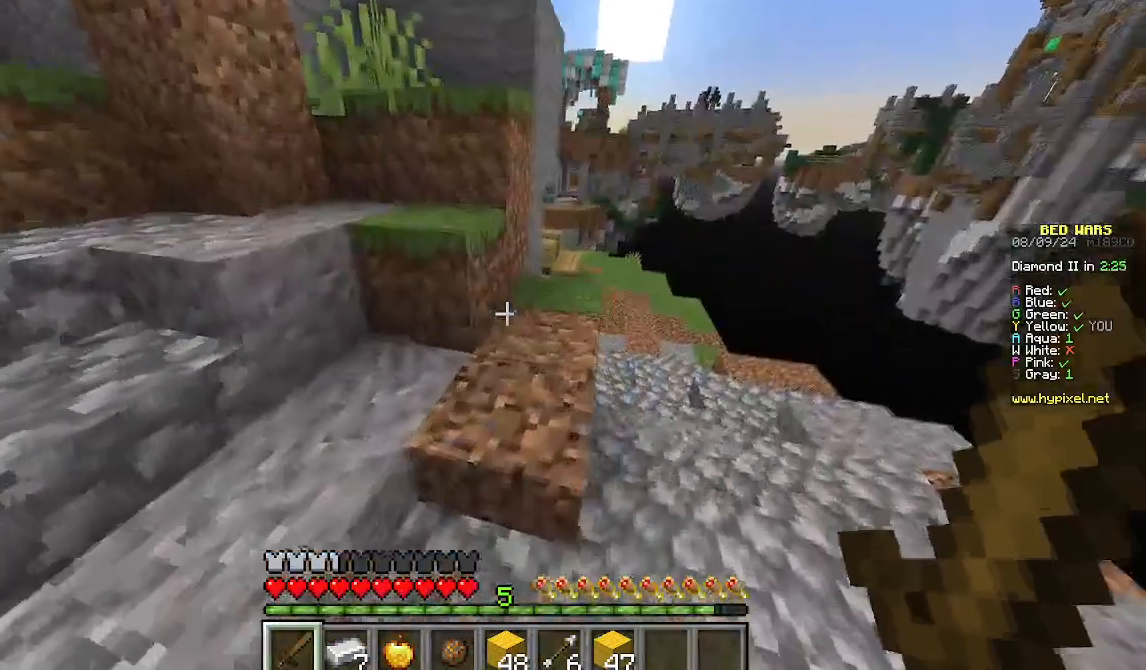
{"keys": ["d", "w"], "mouse": [], "events": []}
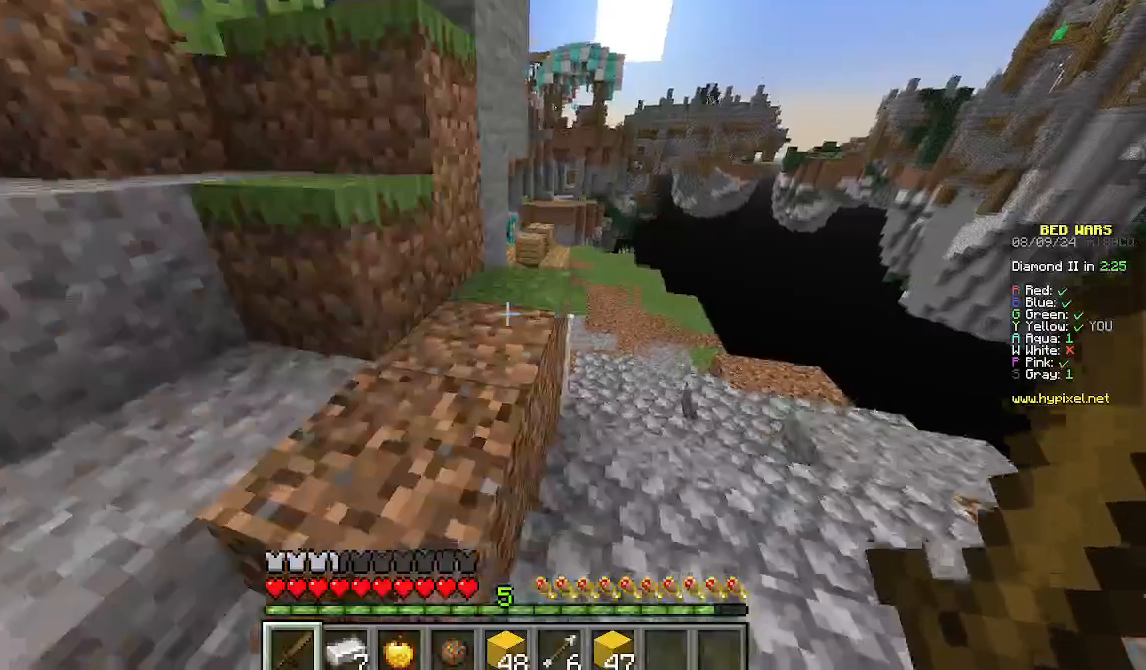
{"keys": ["w"], "mouse": [], "events": [[311, "d", "up"]]}
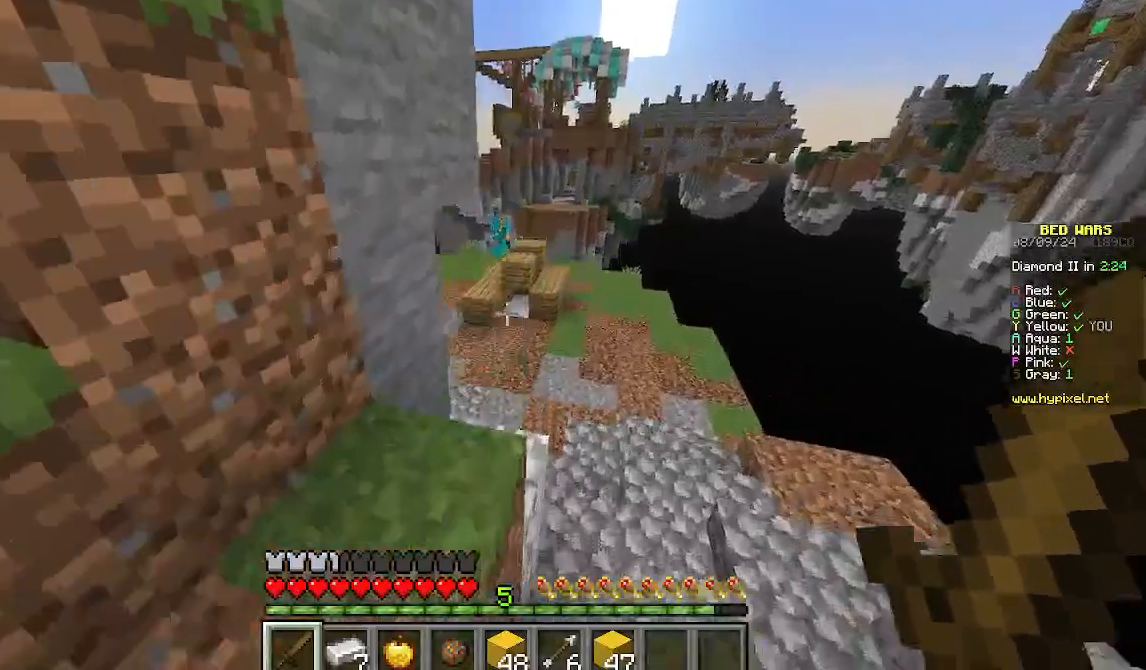
{"keys": [], "mouse": [], "events": [[45, "w", "up"]]}
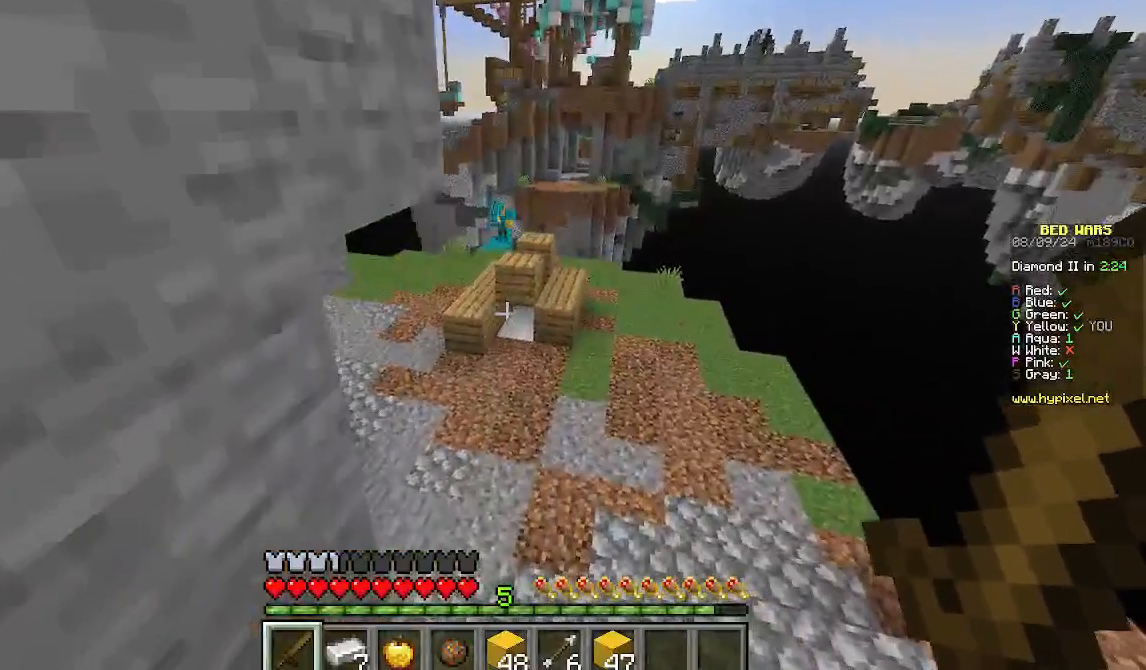
{"keys": [], "mouse": [], "events": []}
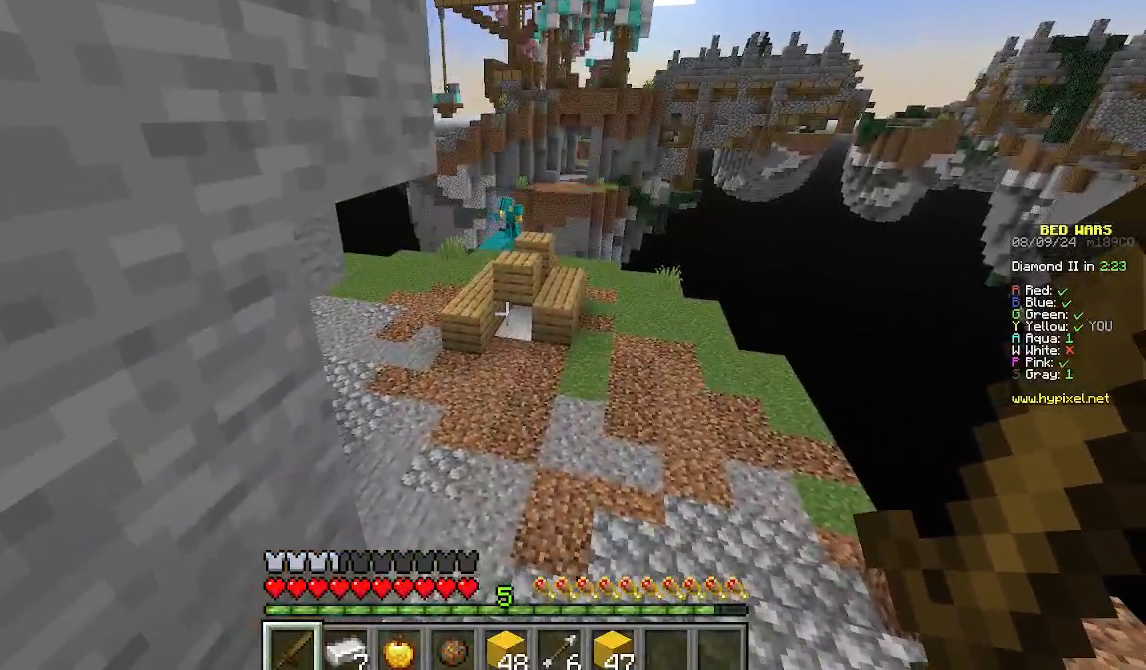
{"keys": [], "mouse": [], "events": []}
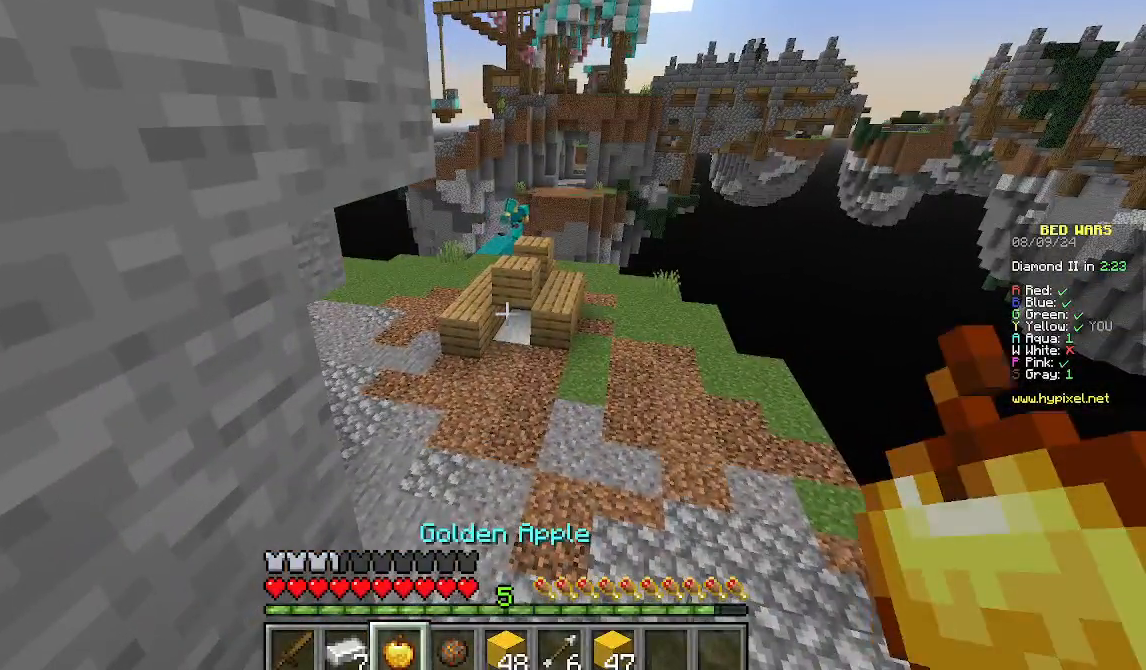
{"keys": [], "mouse": [], "events": []}
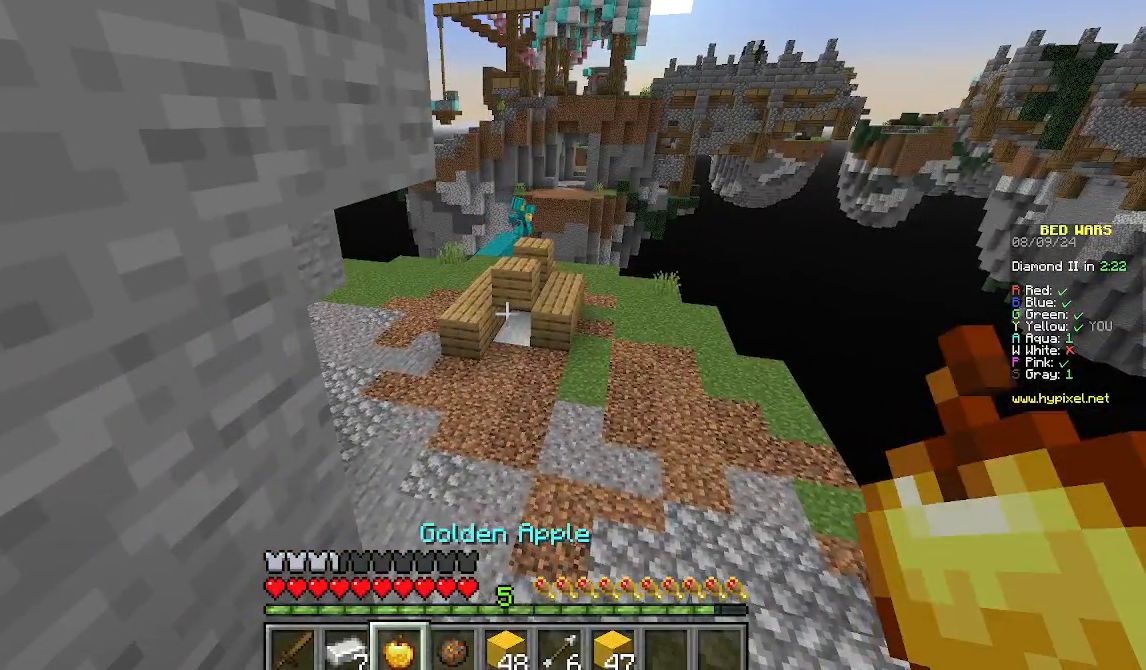
{"keys": ["w"], "mouse": [], "events": [[222, "w", "down"]]}
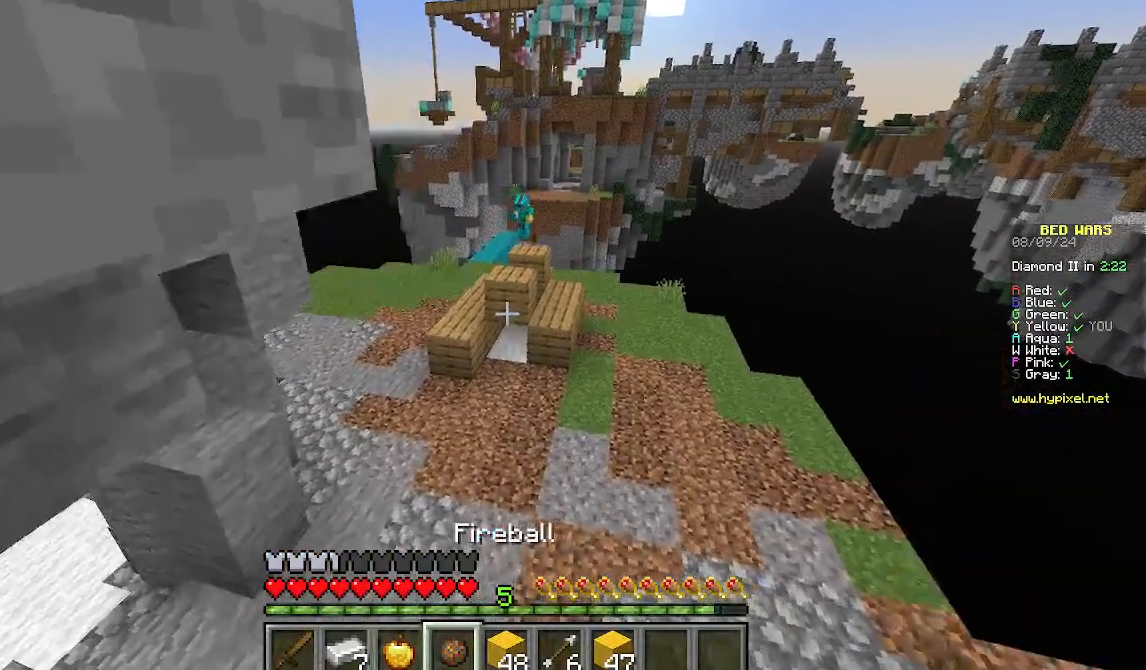
{"keys": ["w"], "mouse": [], "events": []}
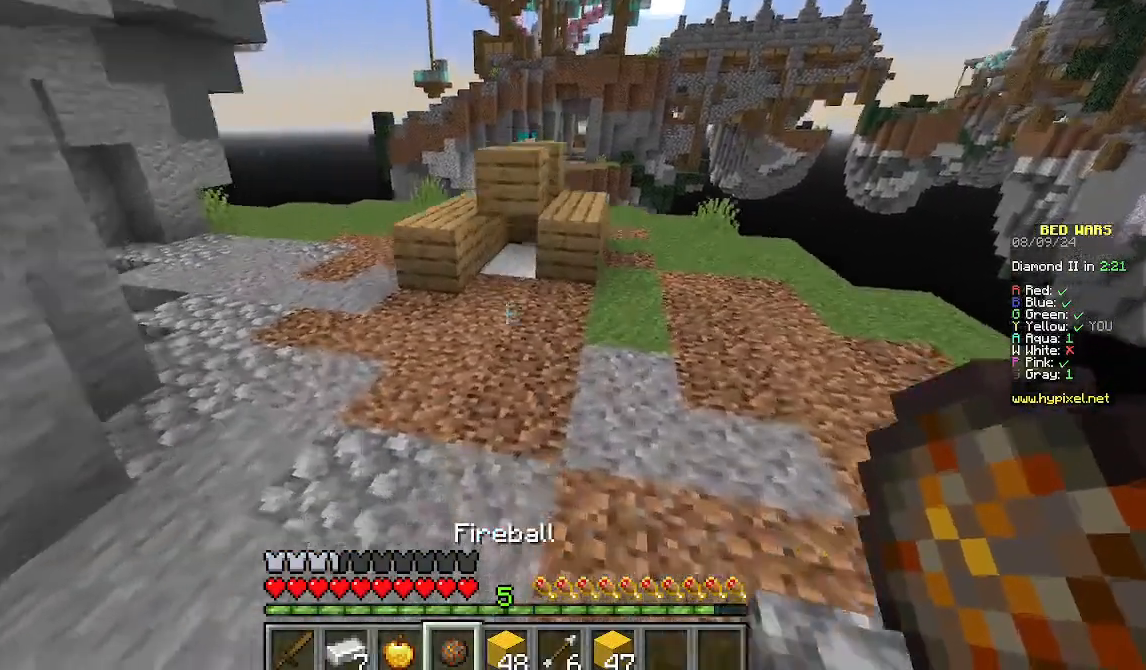
{"keys": [], "mouse": [], "events": [[111, "a", "down"], [400, "w", "up"], [467, "a", "up"]]}
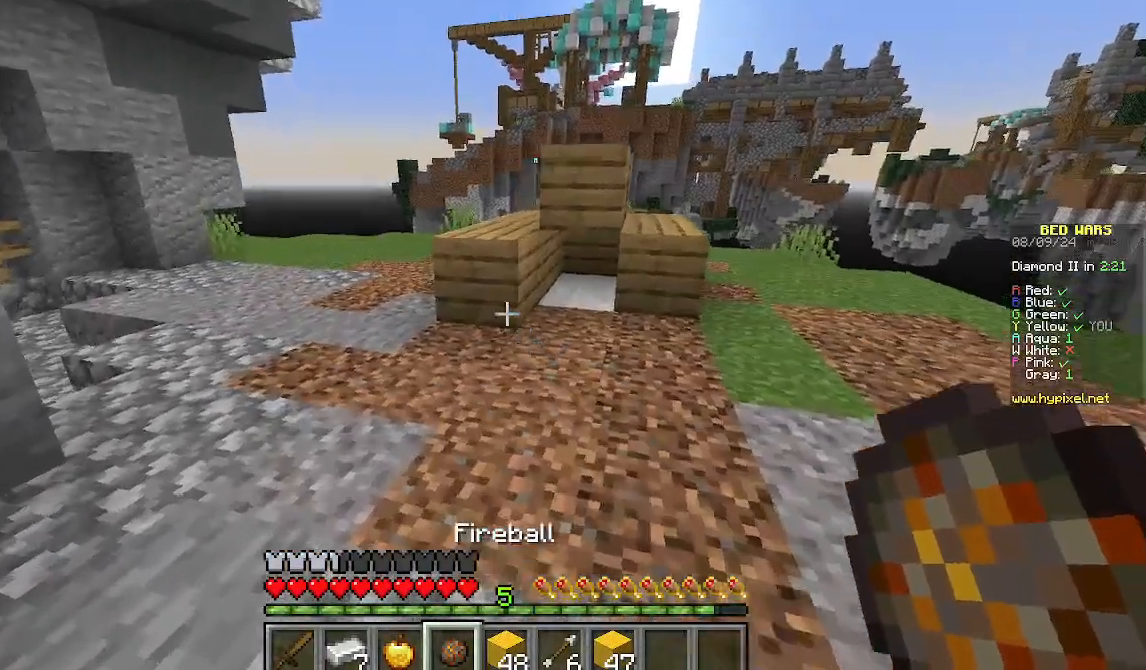
{"keys": ["w"], "mouse": [], "events": [[222, "w", "down"]]}
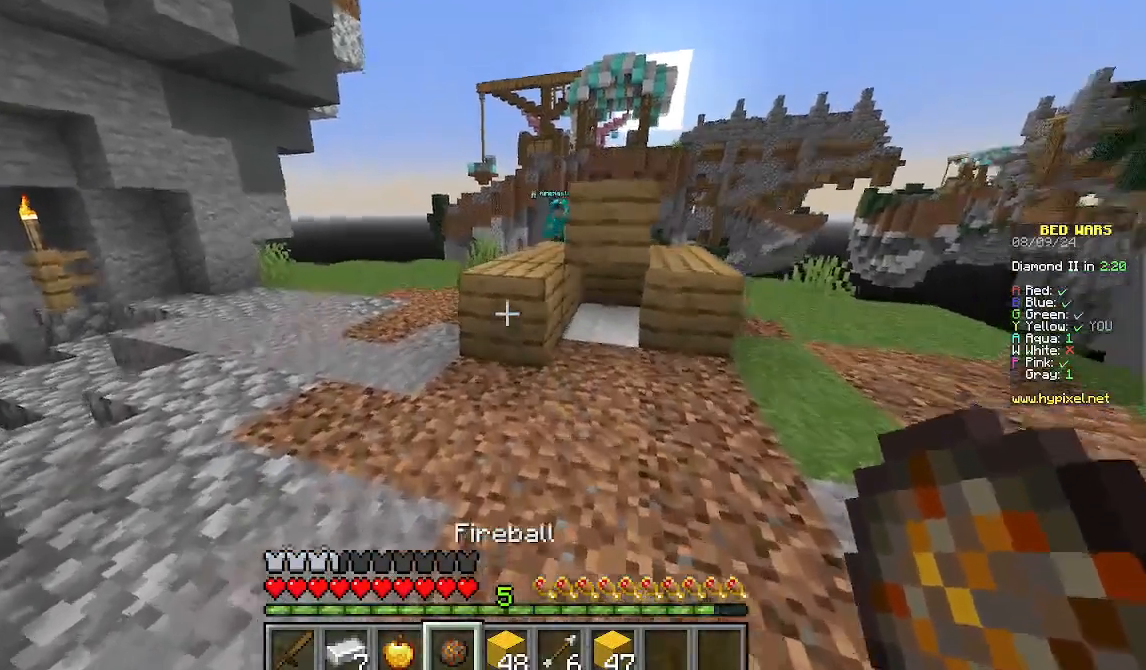
{"keys": ["a", "w"], "mouse": []}
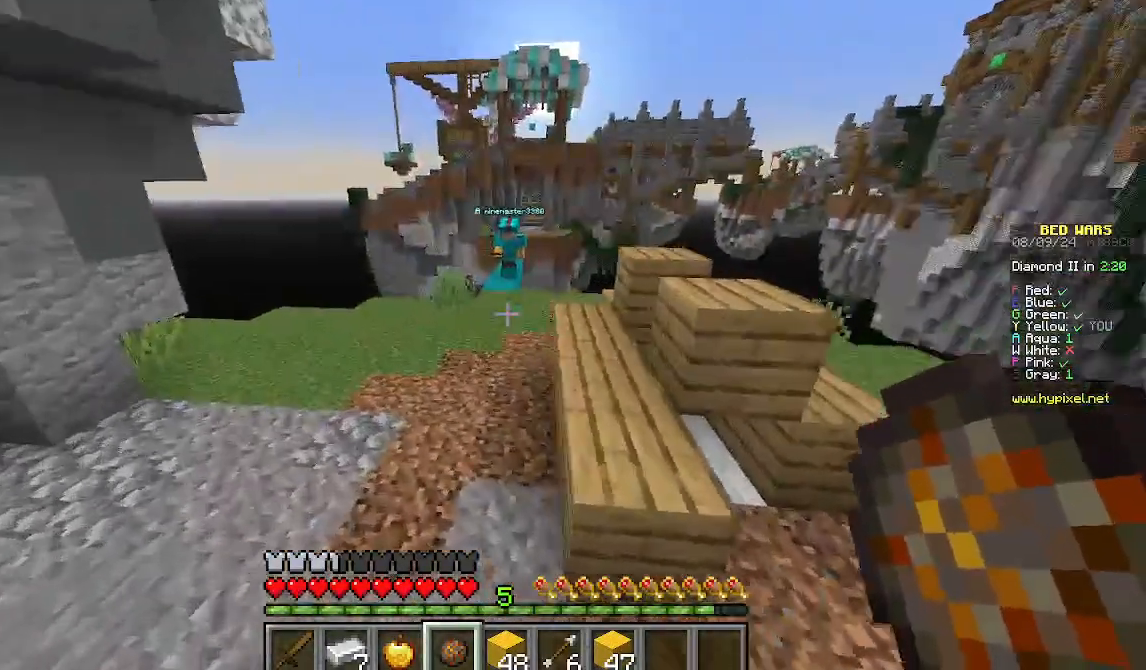
{"keys": ["w"], "mouse": [], "events": [[67, "a", "up"], [378, "w", "up"], [511, "w", "down"]]}
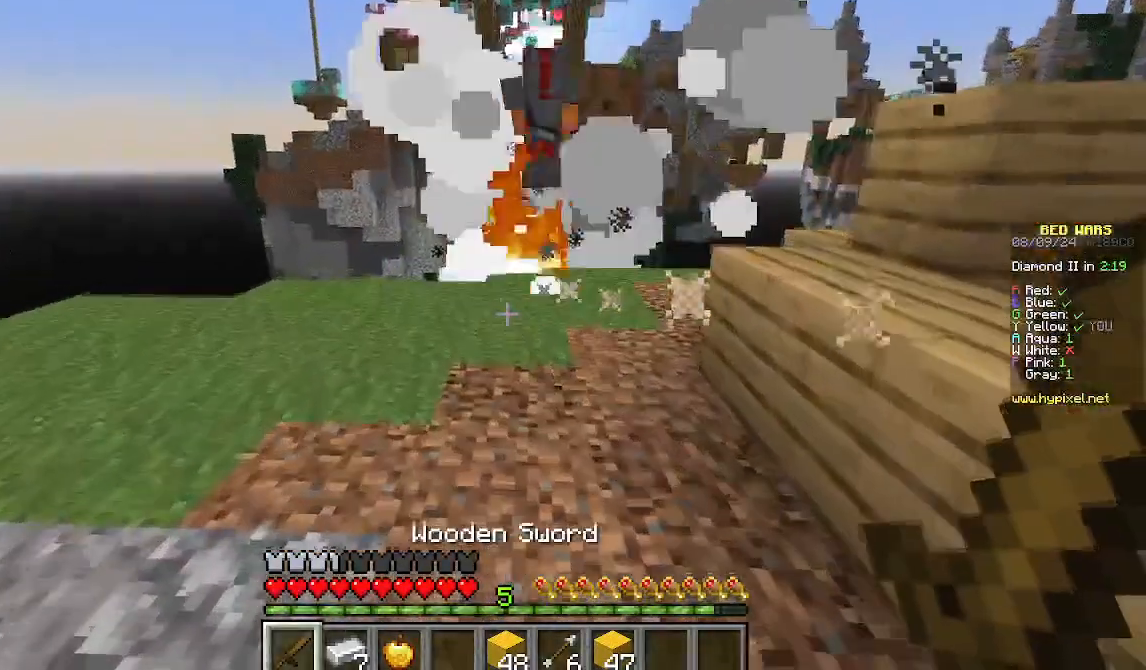
{"keys": ["w"], "mouse": [], "events": []}
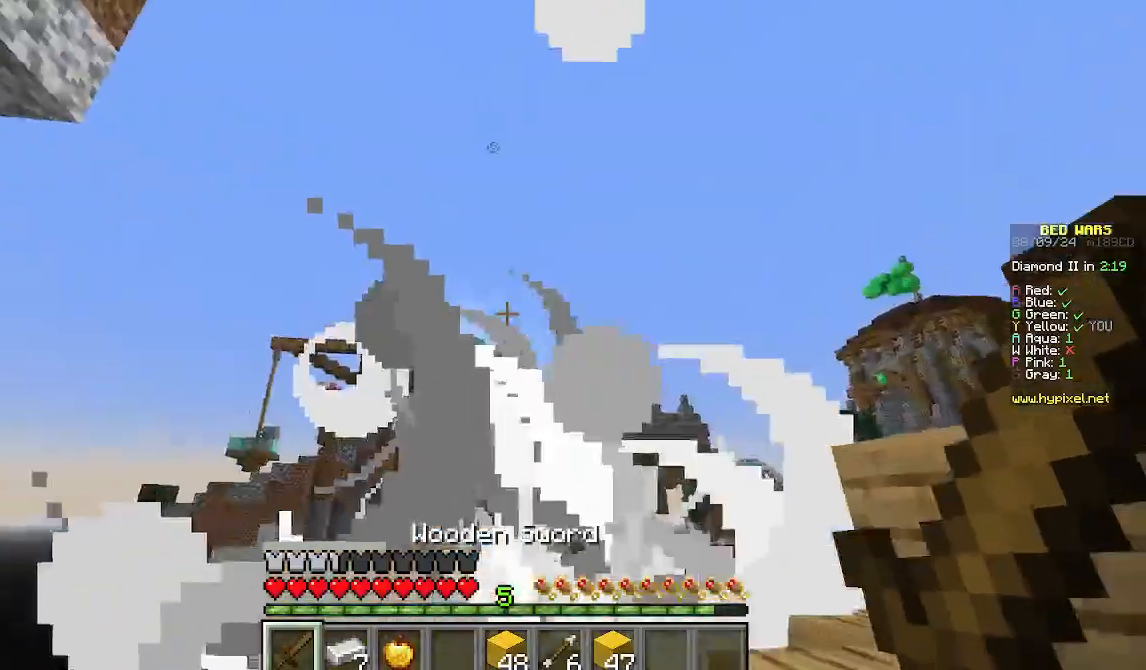
{"keys": ["s"], "mouse": []}